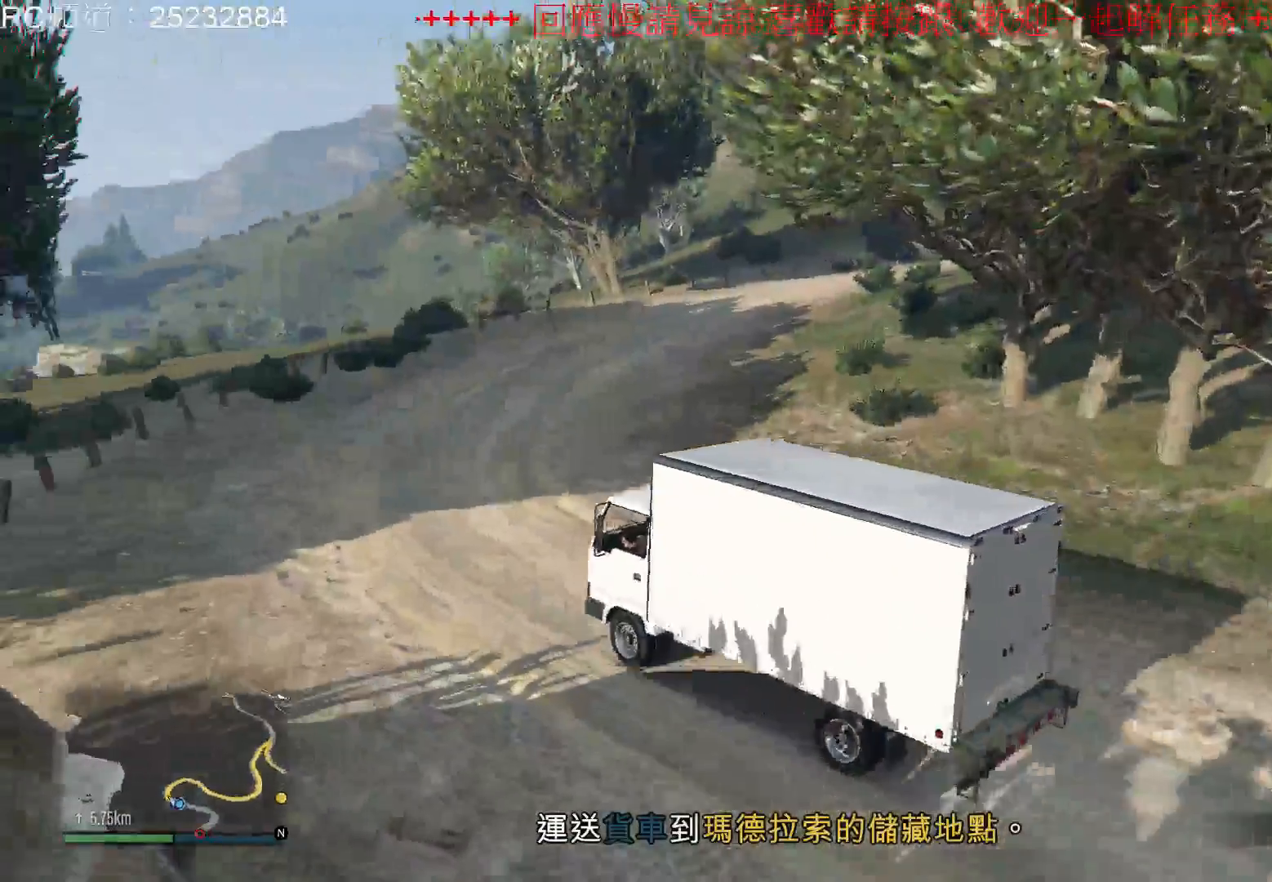
Gameplay with a controller (Xbox layout); each line is a JSON object with the inputs held at the frame after it. "events" lists button and stick changes between this image and that frame as [ms after this image, input, new state], when the widget could be followed in between. Not read: L3 R3.
{"buttons": [], "left_stick": "center", "right_stick": "center", "events": []}
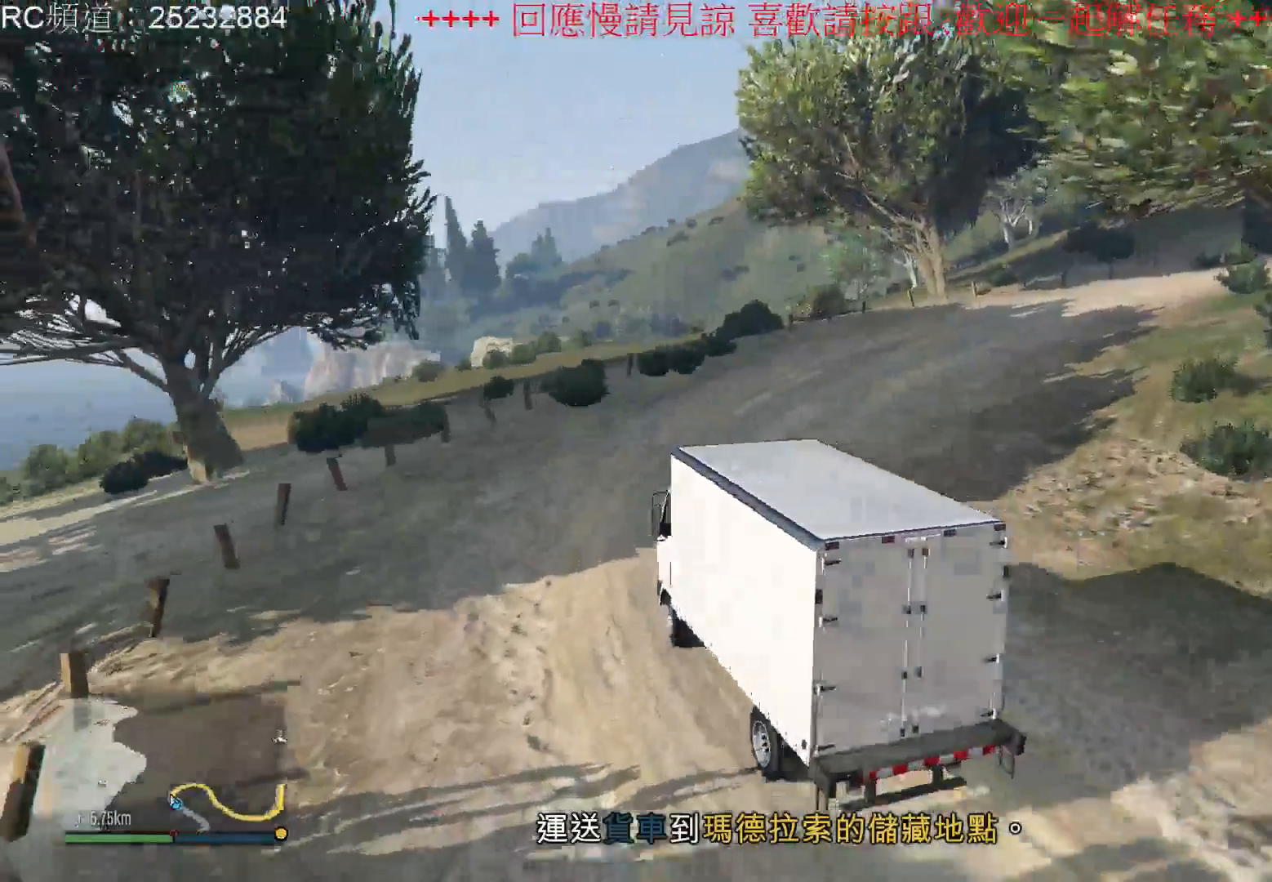
{"buttons": [], "left_stick": "center", "right_stick": "center", "events": []}
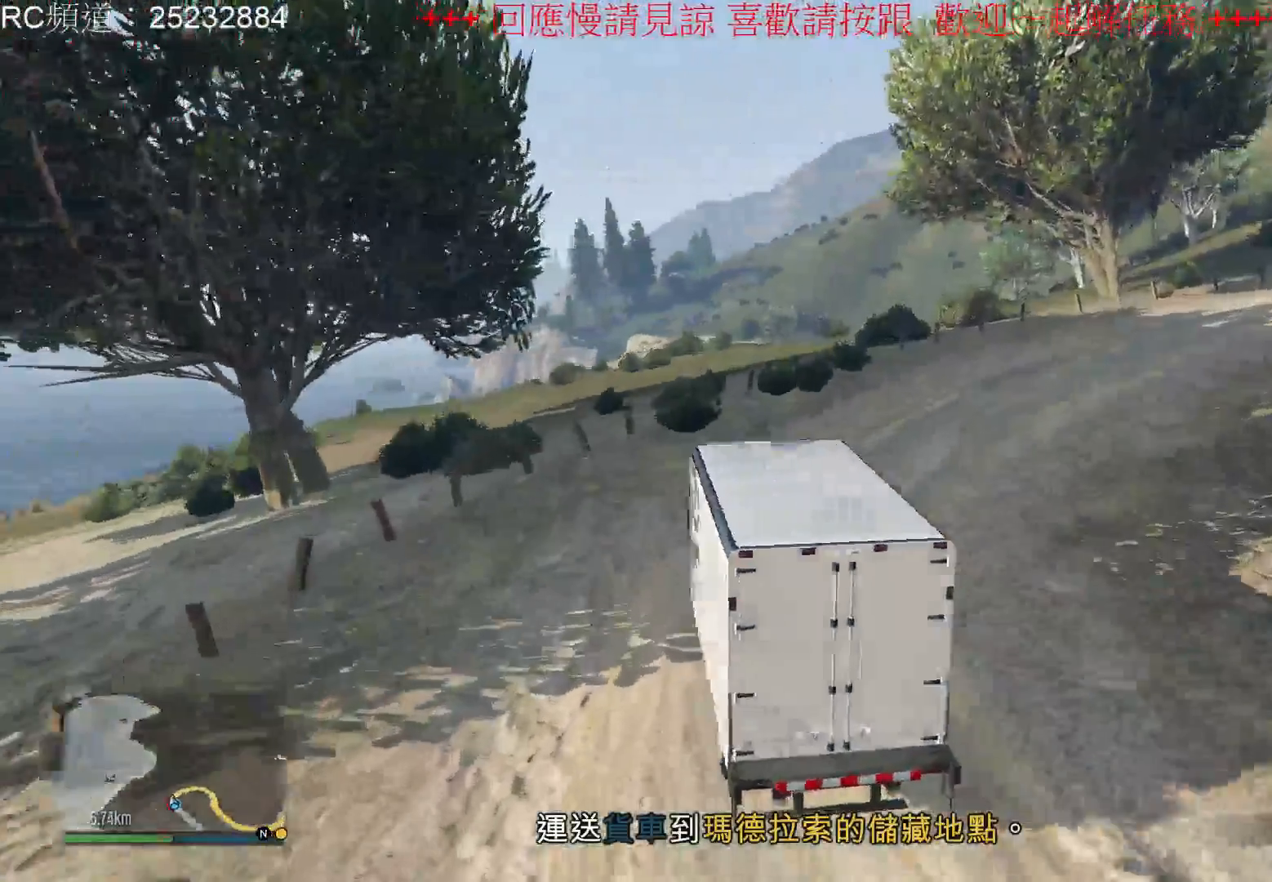
{"buttons": [], "left_stick": "center", "right_stick": "center", "events": []}
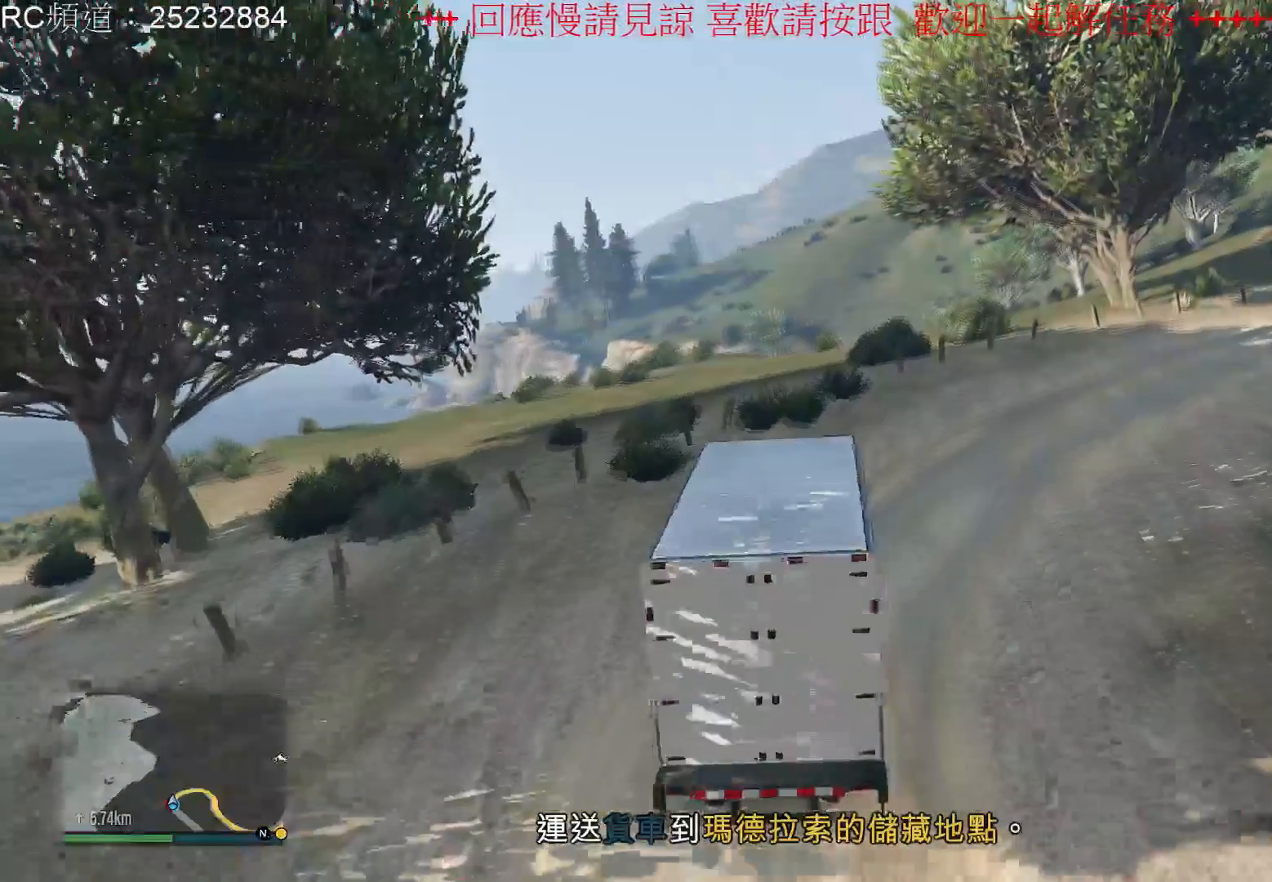
{"buttons": [], "left_stick": "center", "right_stick": "center", "events": [[33, "A", "down"], [200, "A", "up"]]}
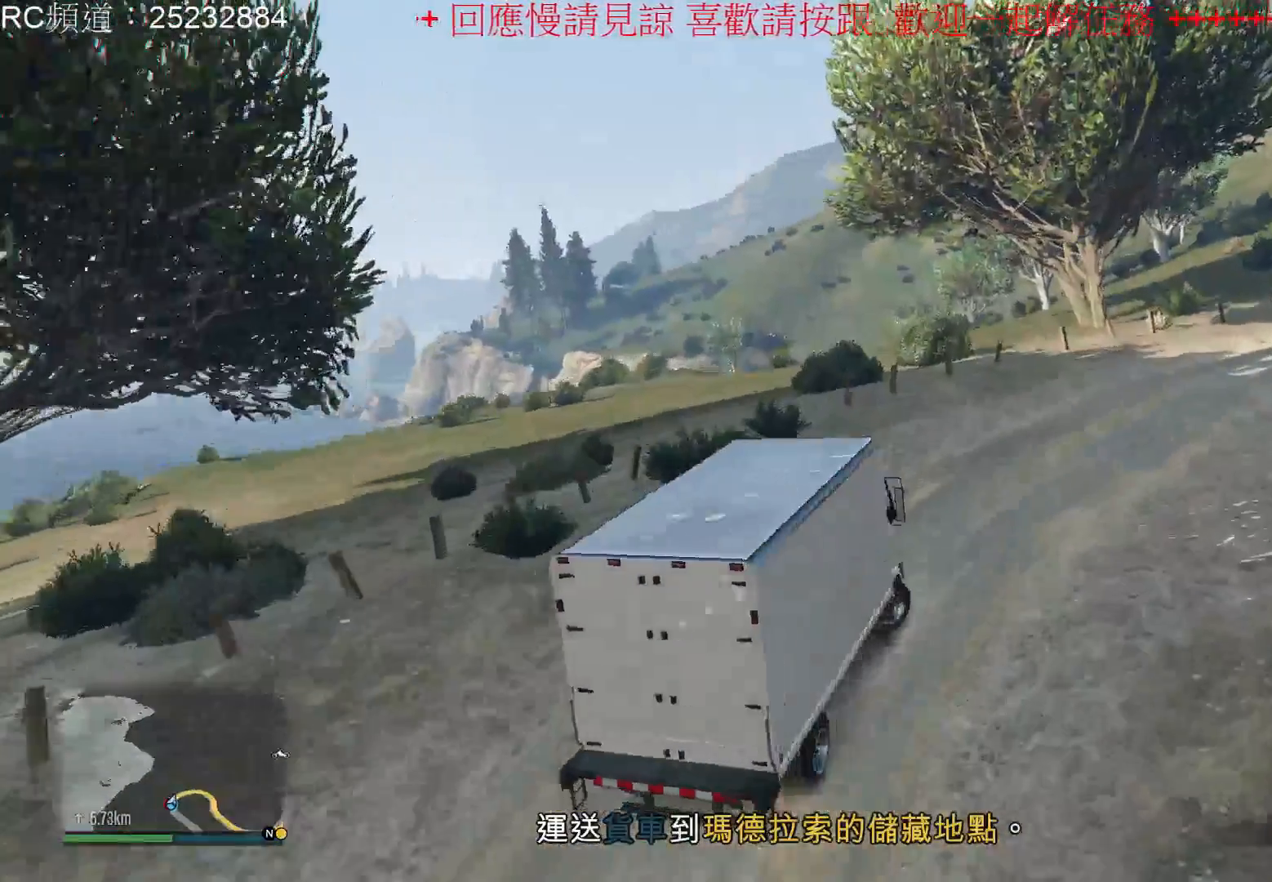
{"buttons": [], "left_stick": "center", "right_stick": "center", "events": [[100, "X", "down"], [267, "X", "up"]]}
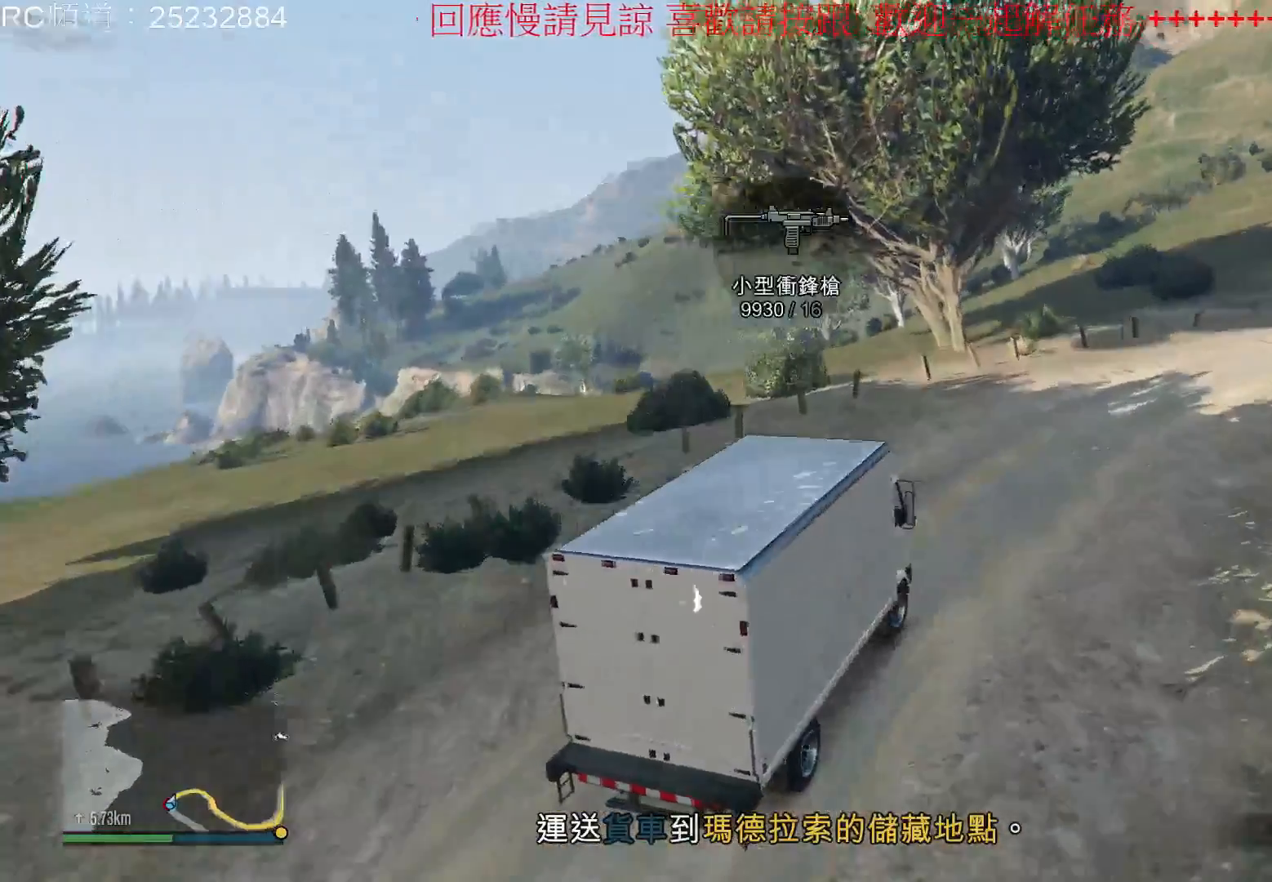
{"buttons": [], "left_stick": "center", "right_stick": "center", "events": [[67, "X", "down"], [267, "X", "up"]]}
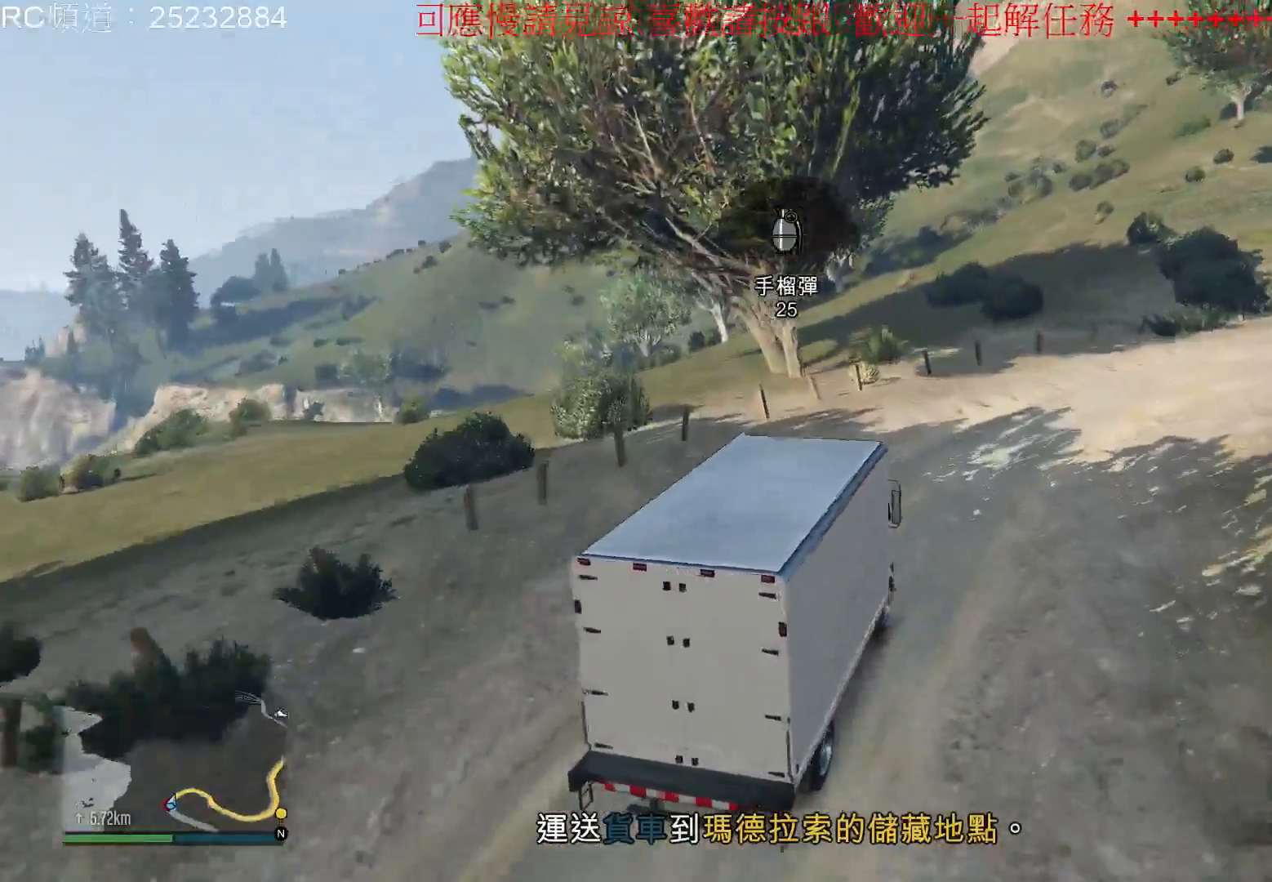
{"buttons": [], "left_stick": "center", "right_stick": "center", "events": [[133, "X", "down"], [300, "X", "up"]]}
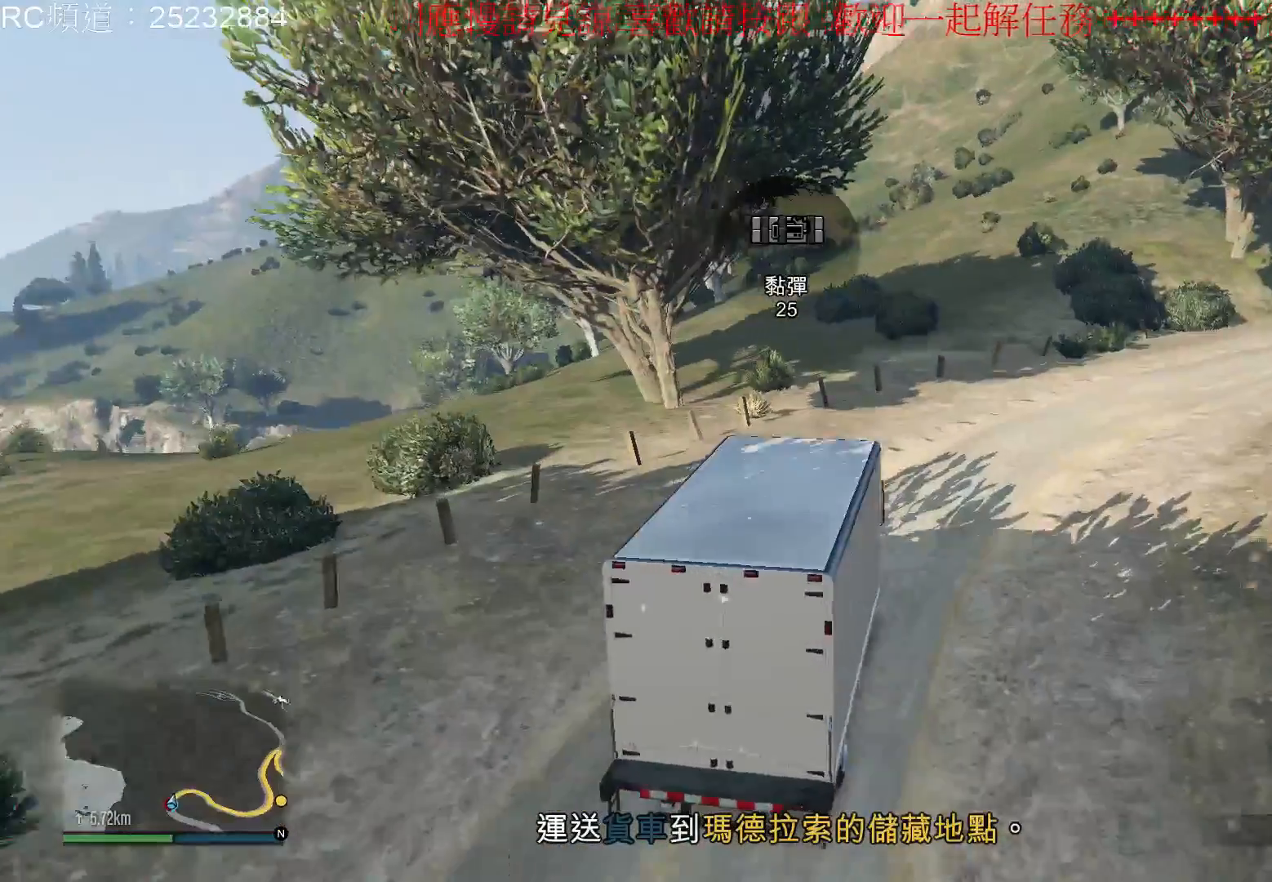
{"buttons": [], "left_stick": "center", "right_stick": "center", "events": [[167, "X", "down"], [300, "X", "up"]]}
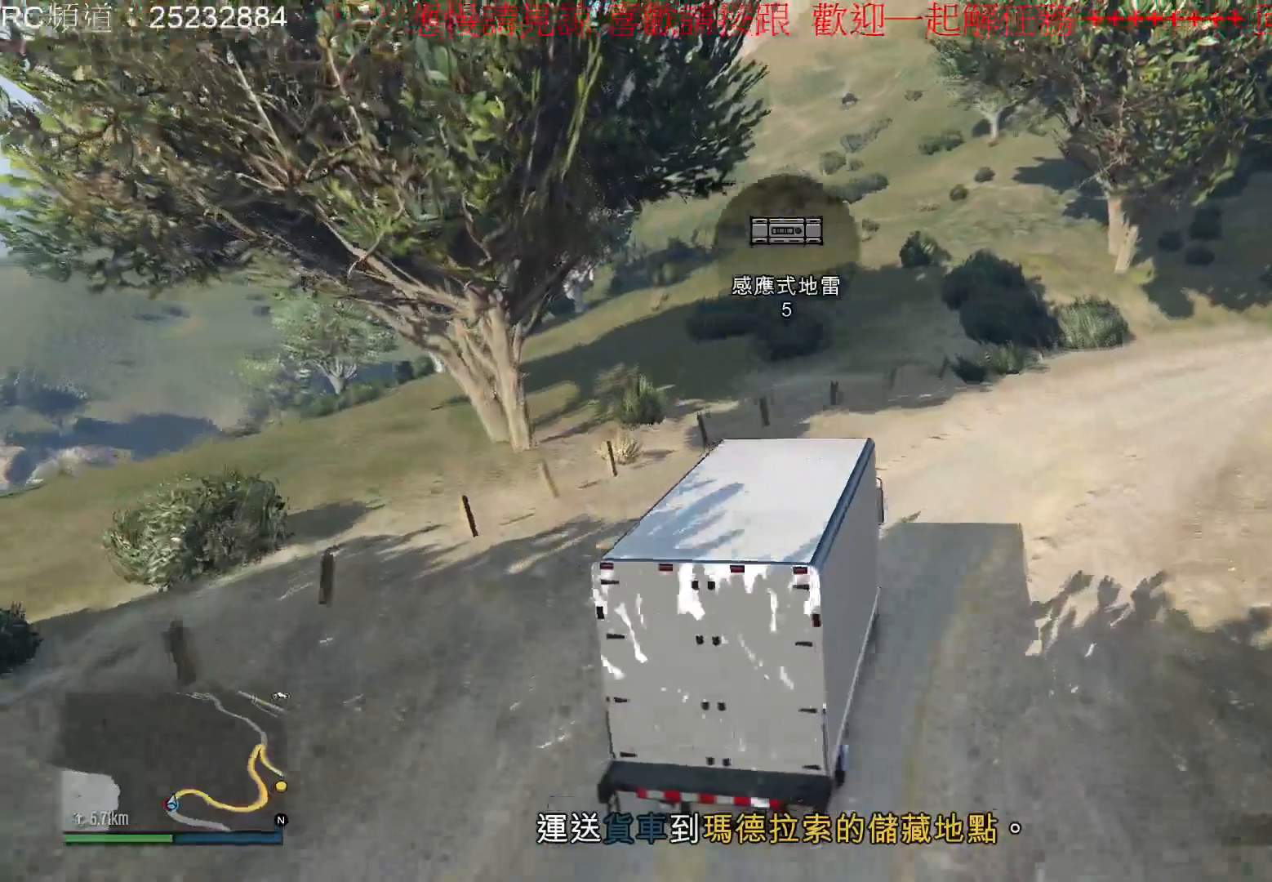
{"buttons": ["X"], "left_stick": "center", "right_stick": "center", "events": [[133, "X", "down"]]}
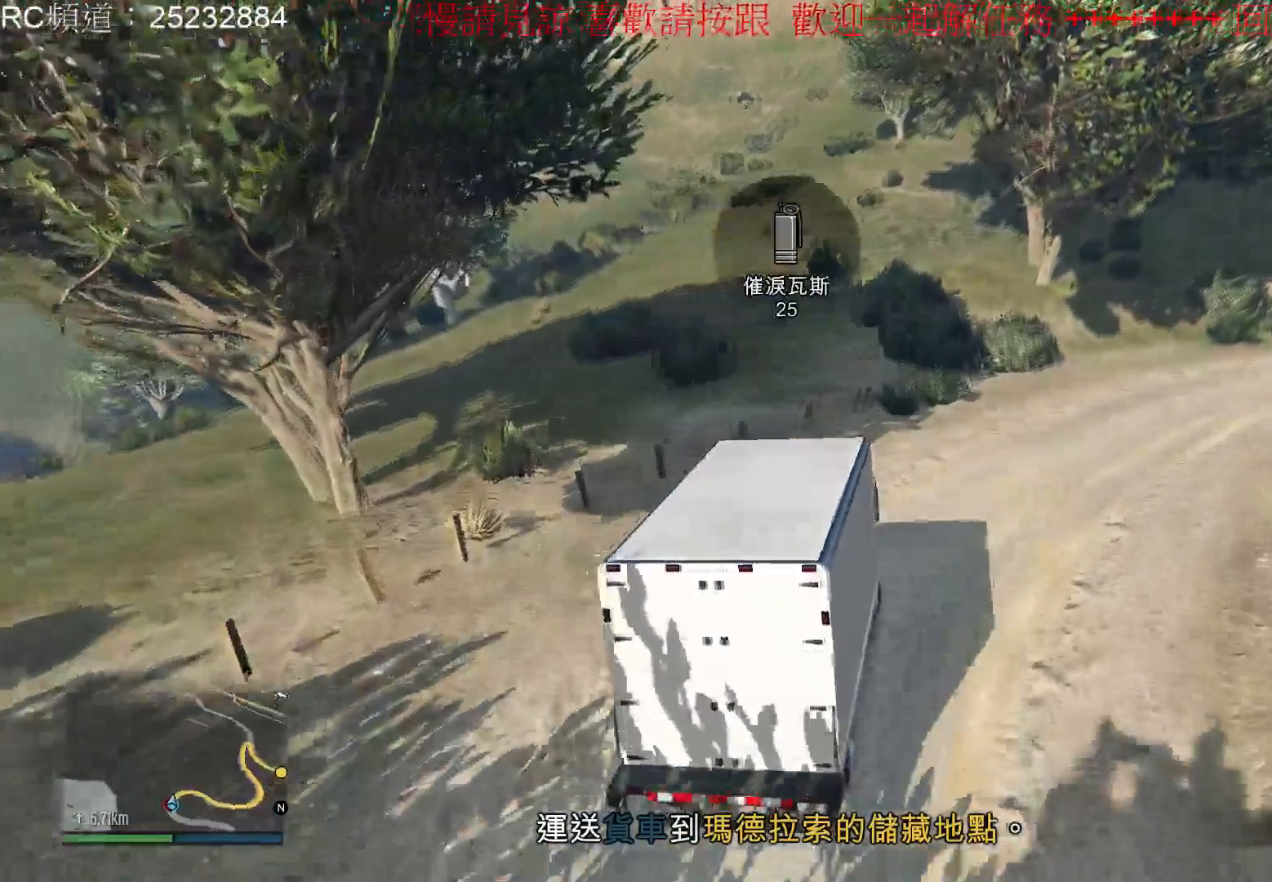
{"buttons": ["X"], "left_stick": "center", "right_stick": "center", "events": [[267, "X", "up"], [467, "X", "down"]]}
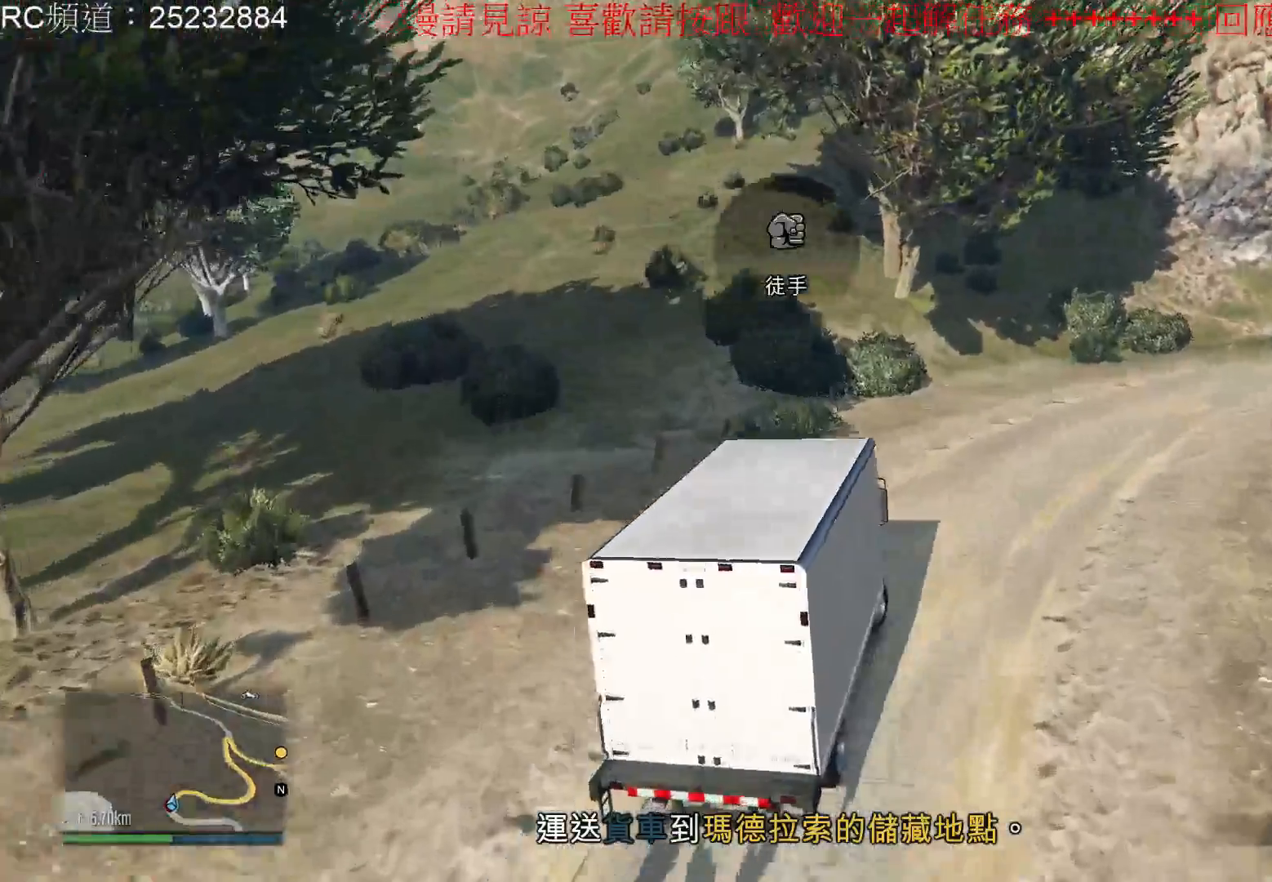
{"buttons": [], "left_stick": "center", "right_stick": "center", "events": [[133, "X", "up"], [233, "X", "down"], [367, "X", "up"]]}
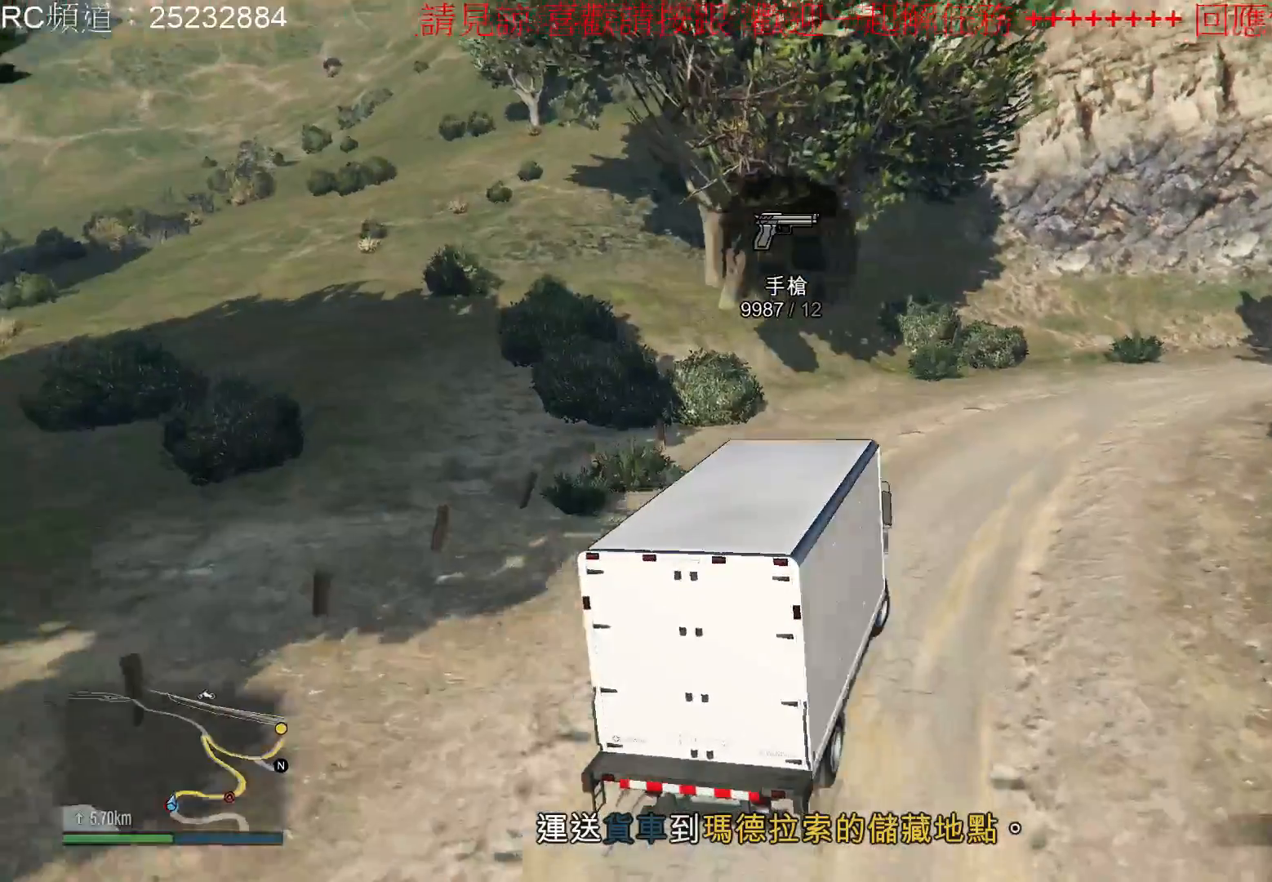
{"buttons": [], "left_stick": "center", "right_stick": "center", "events": [[100, "X", "down"], [233, "X", "up"]]}
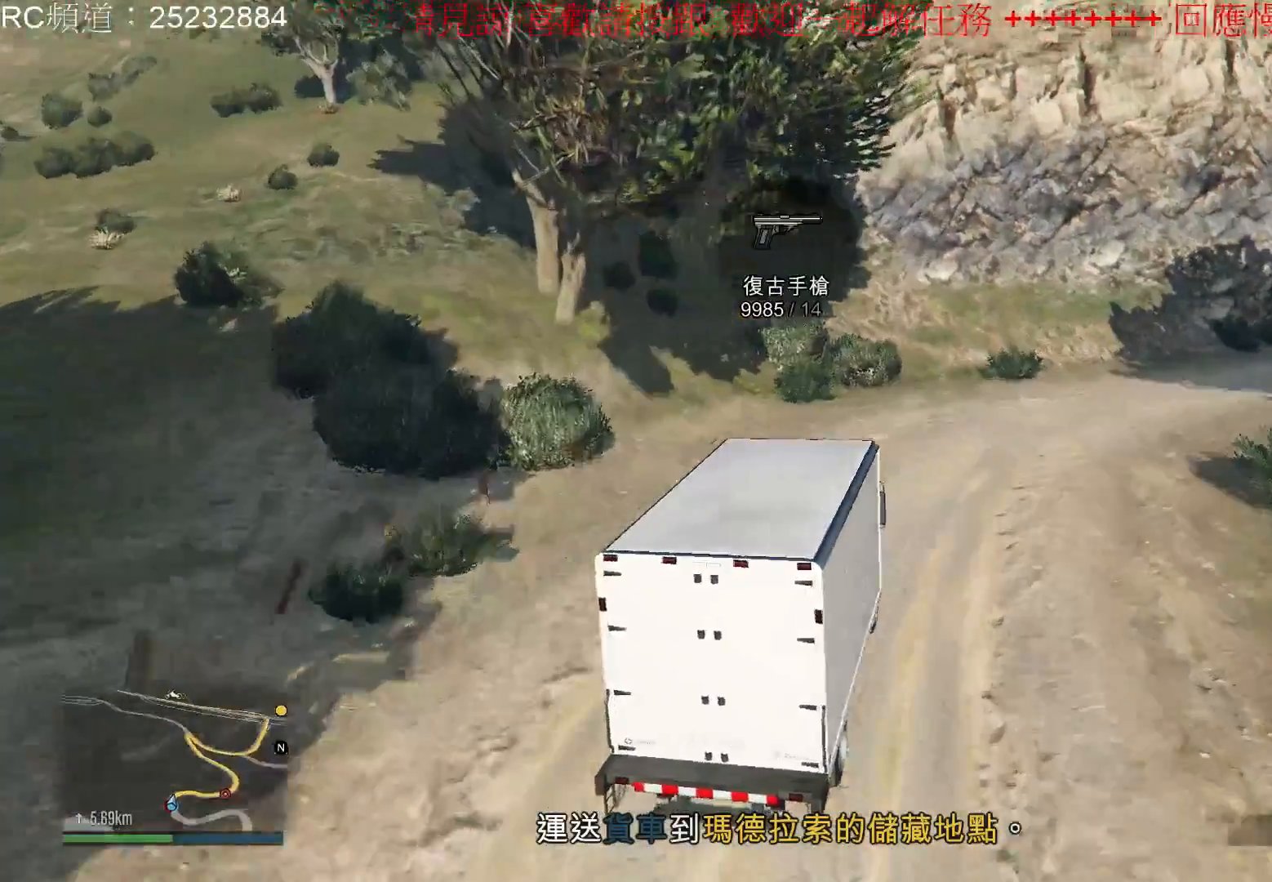
{"buttons": [], "left_stick": "center", "right_stick": "center", "events": [[67, "X", "down"], [200, "X", "up"]]}
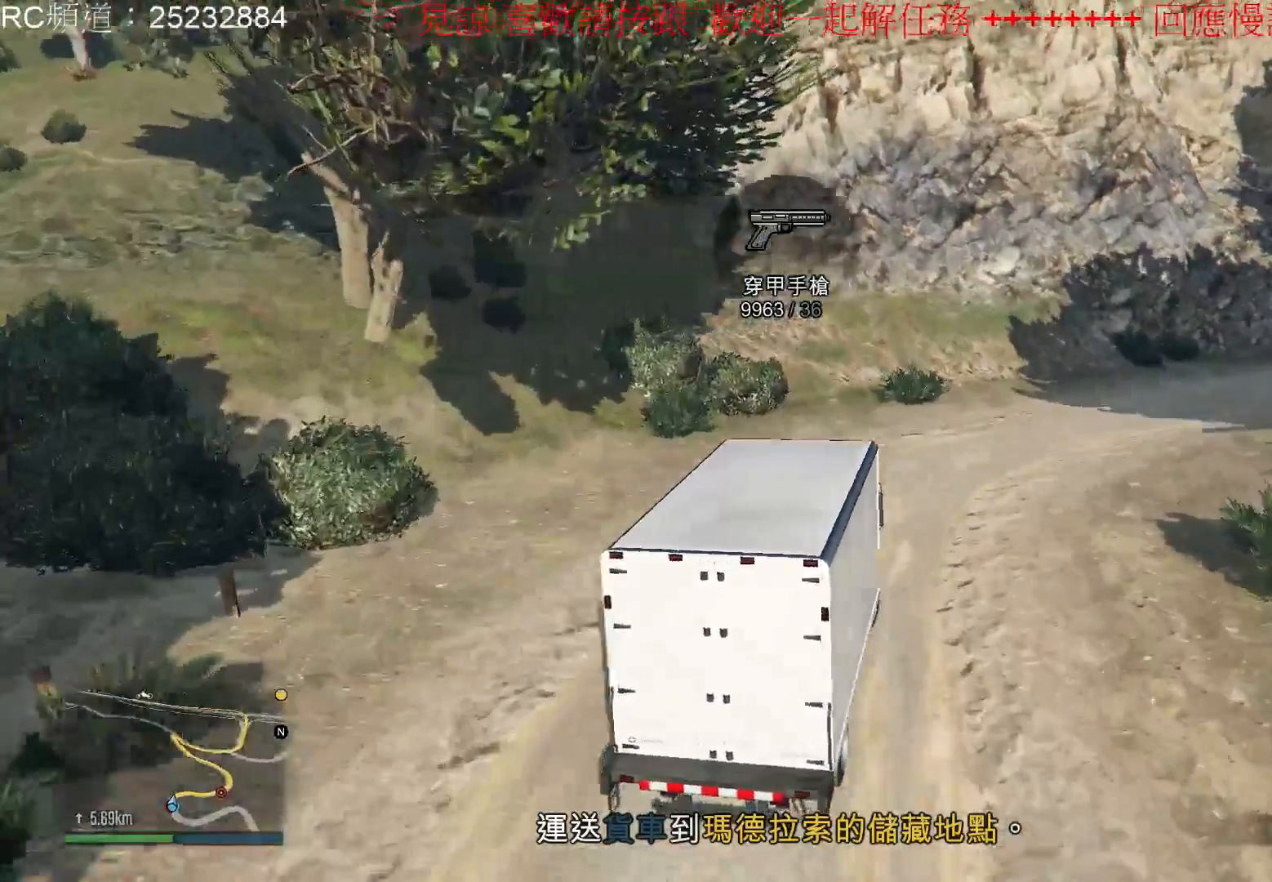
{"buttons": [], "left_stick": "center", "right_stick": "right", "events": [[500, "right_stick", "right"]]}
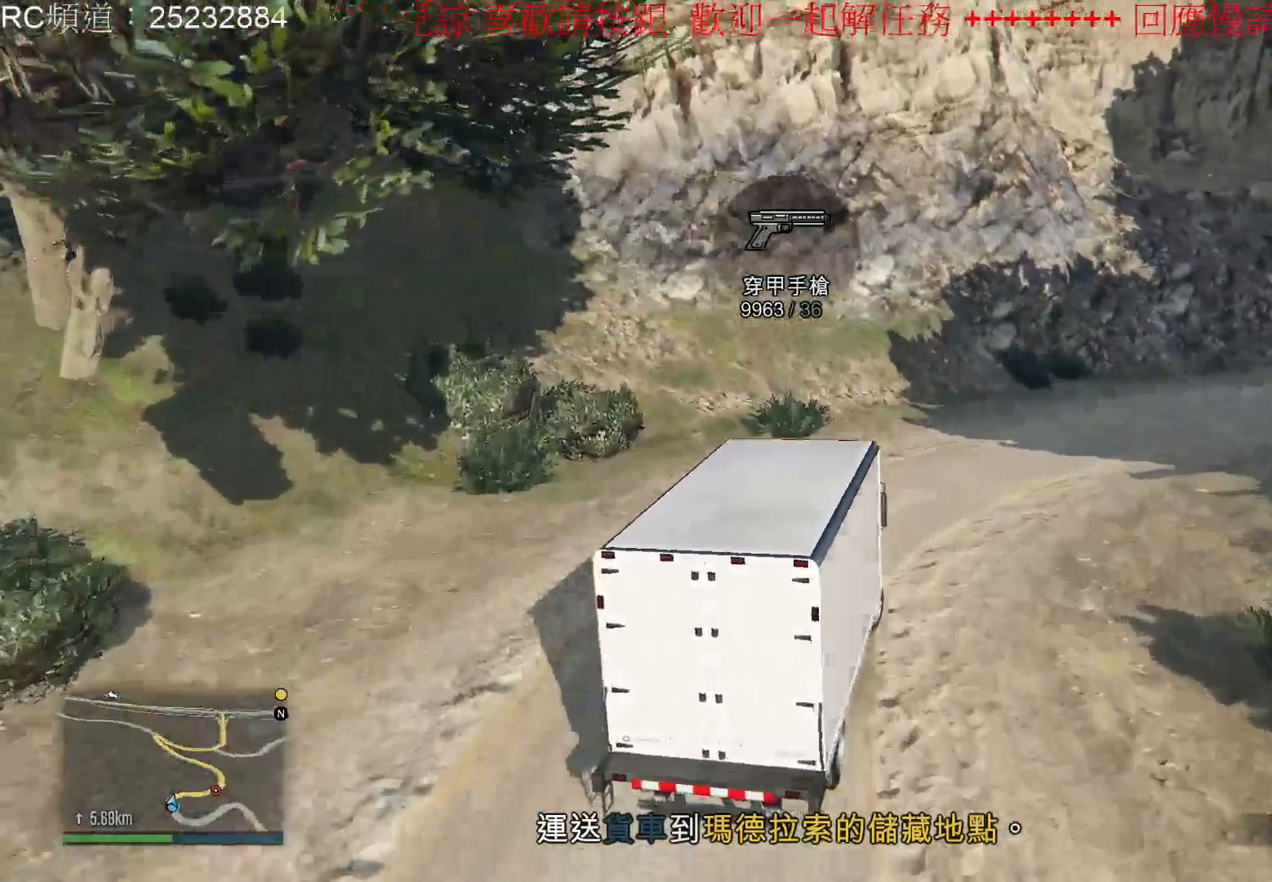
{"buttons": [], "left_stick": "center", "right_stick": "right", "events": []}
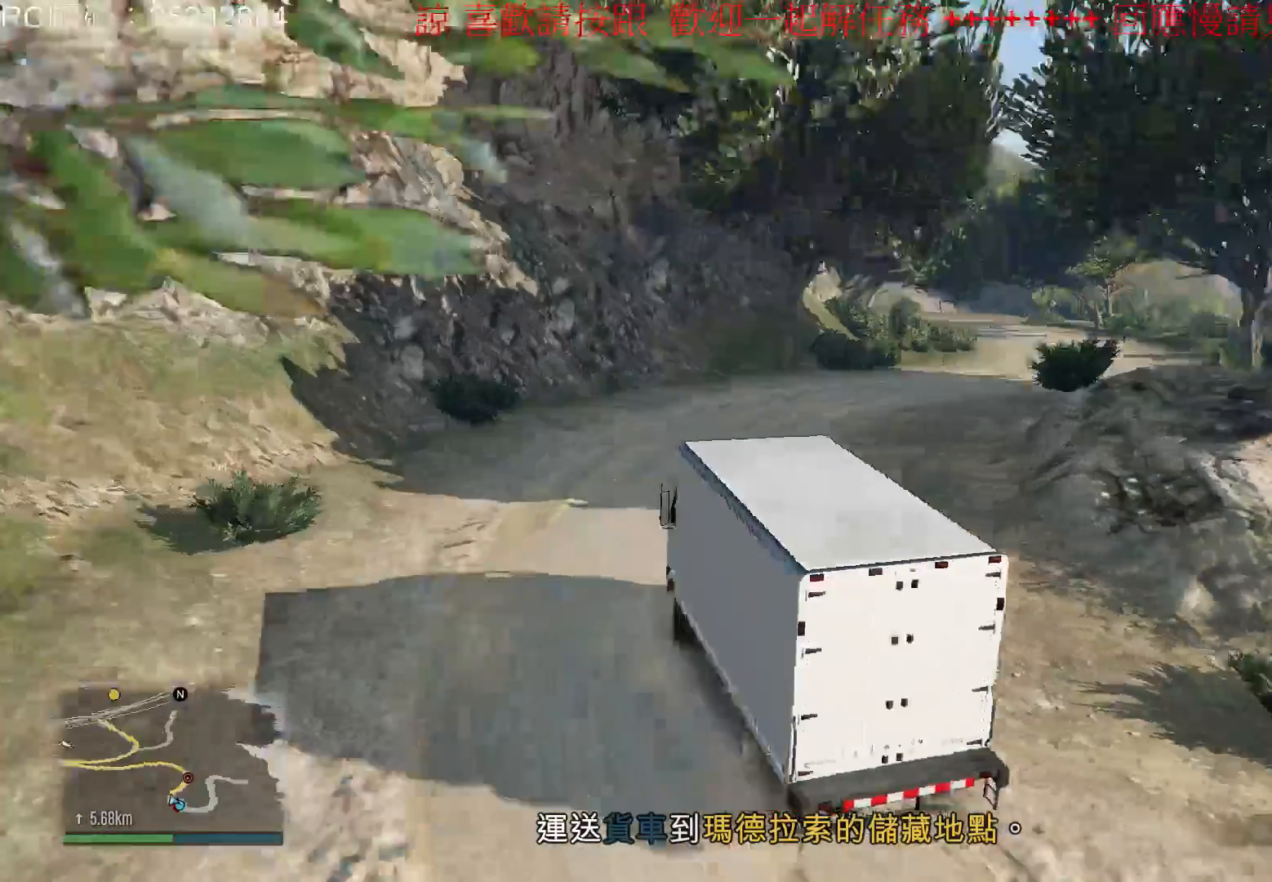
{"buttons": [], "left_stick": "center", "right_stick": "center", "events": [[167, "right_stick", "center"]]}